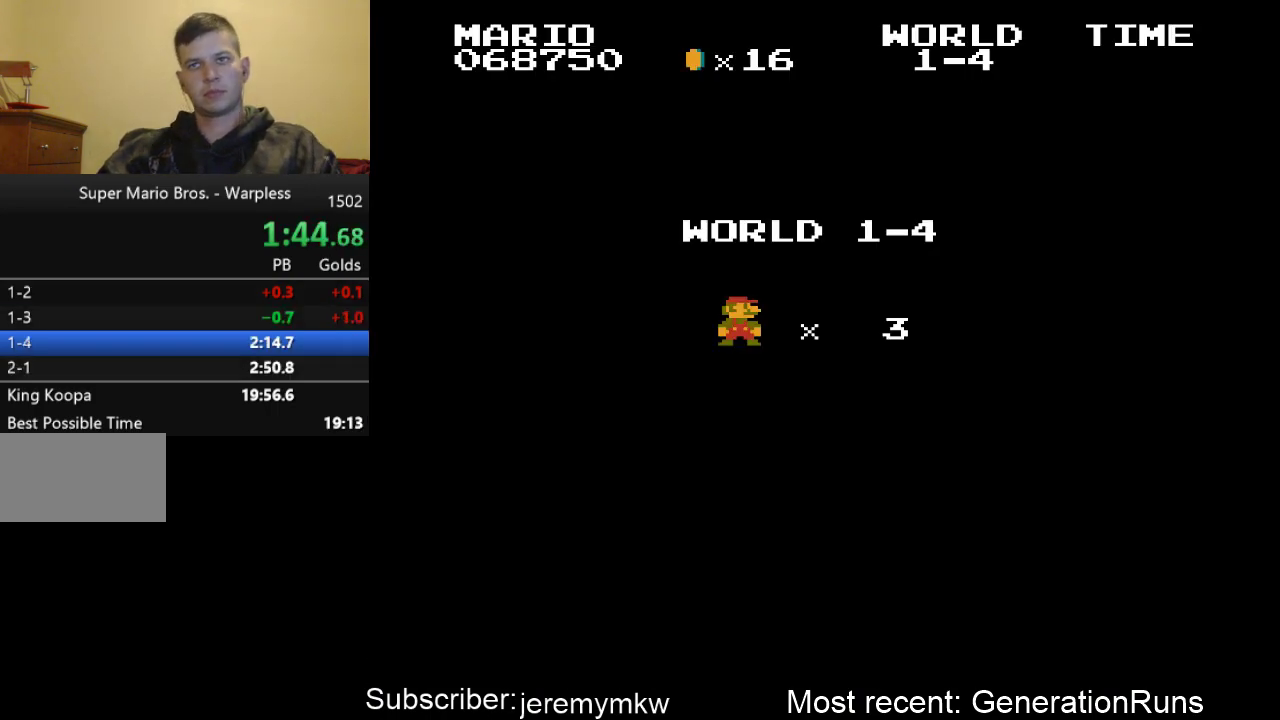
Gameplay with a controller (Nintendo layout); each line is a JSON object with the inputs held at the frame after it. "events" lists button and stick changes between this image and that frame as [ms after this image, input, new state], when the widget could be followed in between. Not read: L3 R3.
{"buttons": ["B", "DPAD_RIGHT"], "events": [[333, "B", "down"], [333, "DPAD_RIGHT", "down"]]}
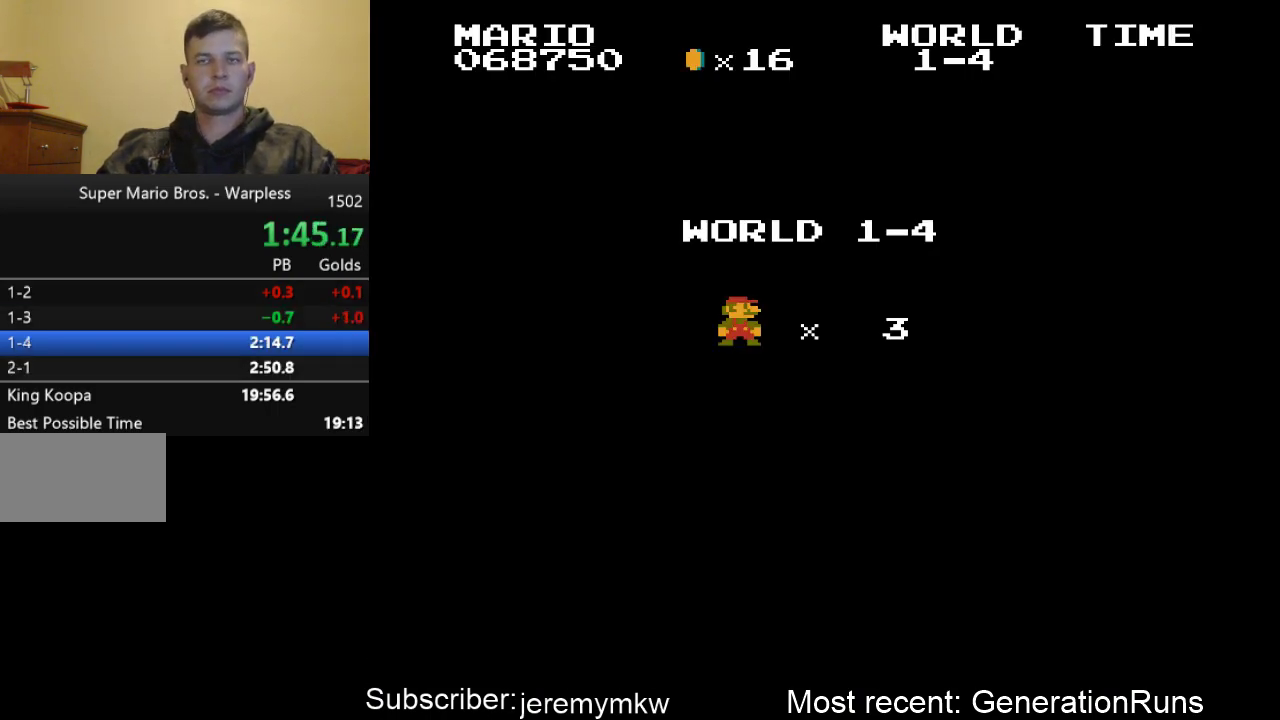
{"buttons": ["B", "DPAD_RIGHT"], "events": []}
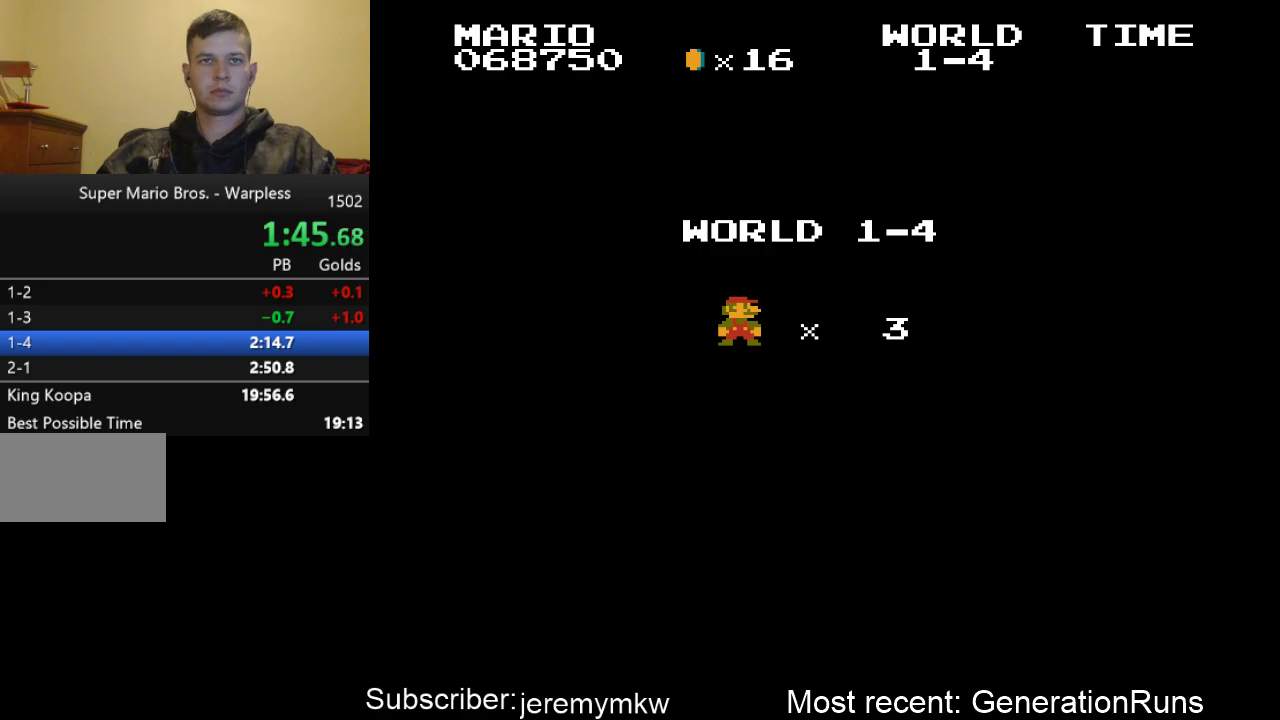
{"buttons": ["B", "DPAD_RIGHT"], "events": []}
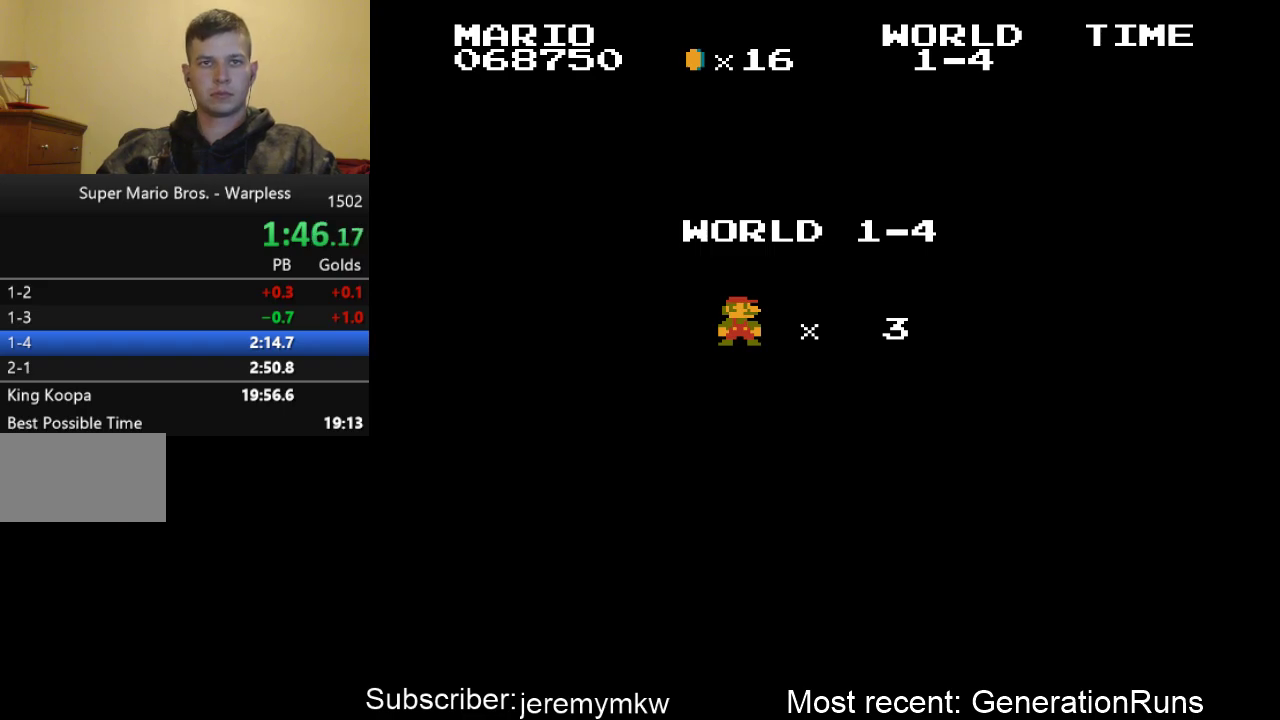
{"buttons": ["B", "DPAD_RIGHT"], "events": []}
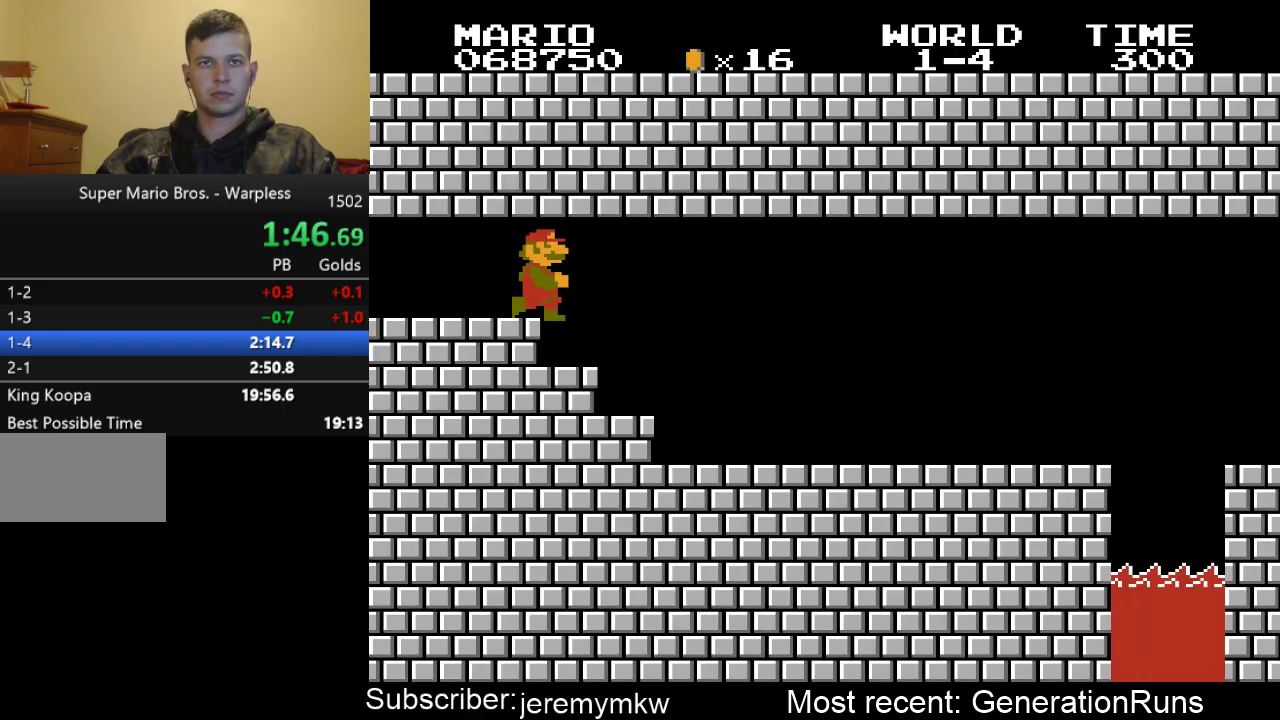
{"buttons": ["B", "DPAD_RIGHT"], "events": []}
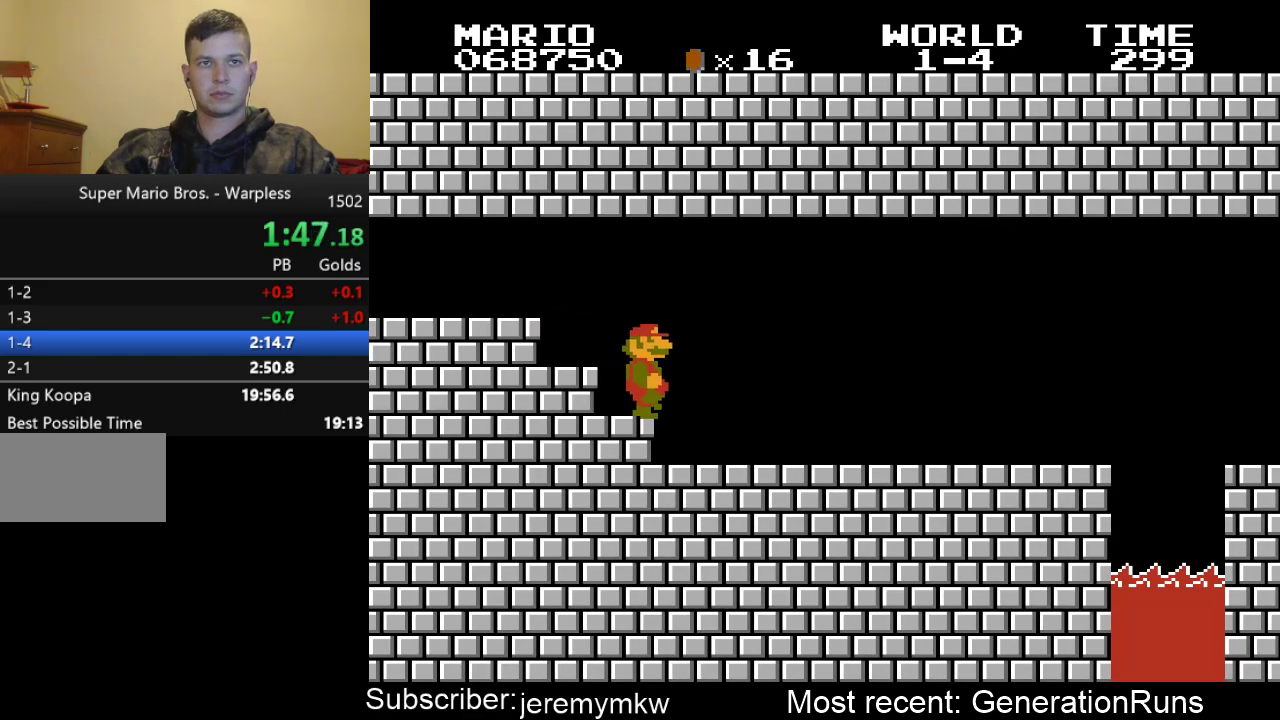
{"buttons": ["B", "DPAD_RIGHT"], "events": []}
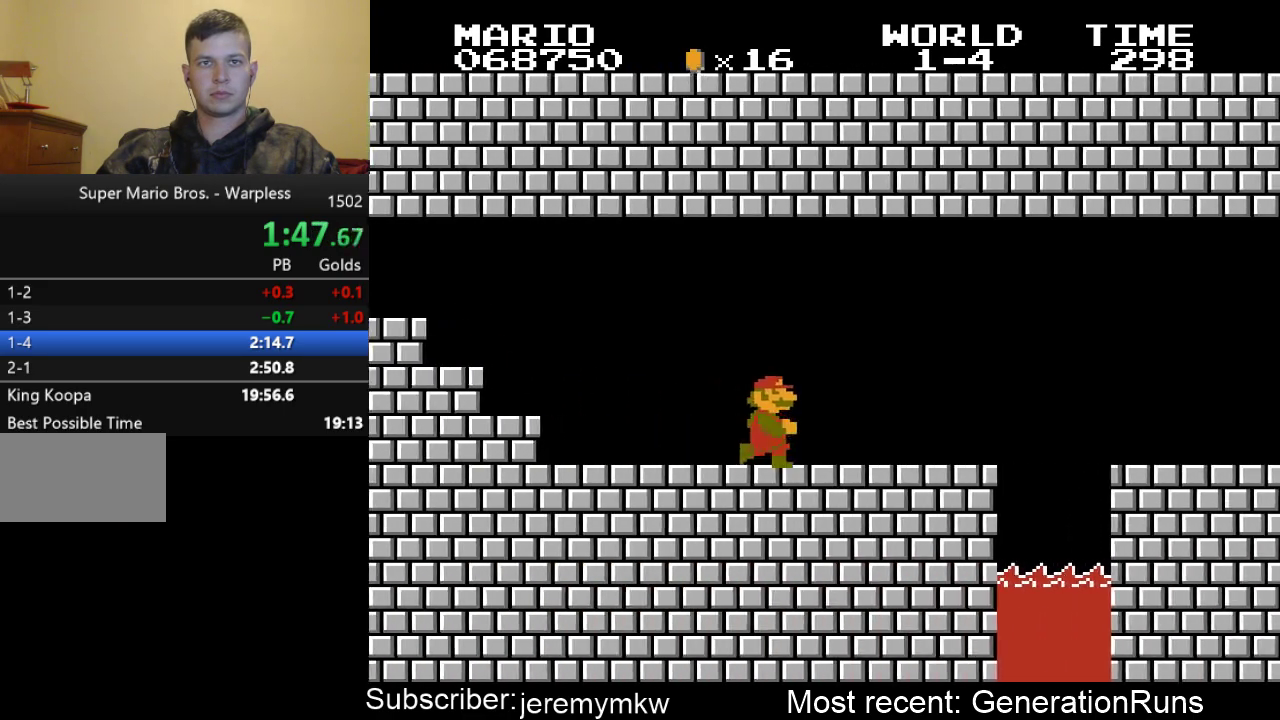
{"buttons": ["B", "DPAD_RIGHT"], "events": [[267, "A", "down"], [367, "A", "up"]]}
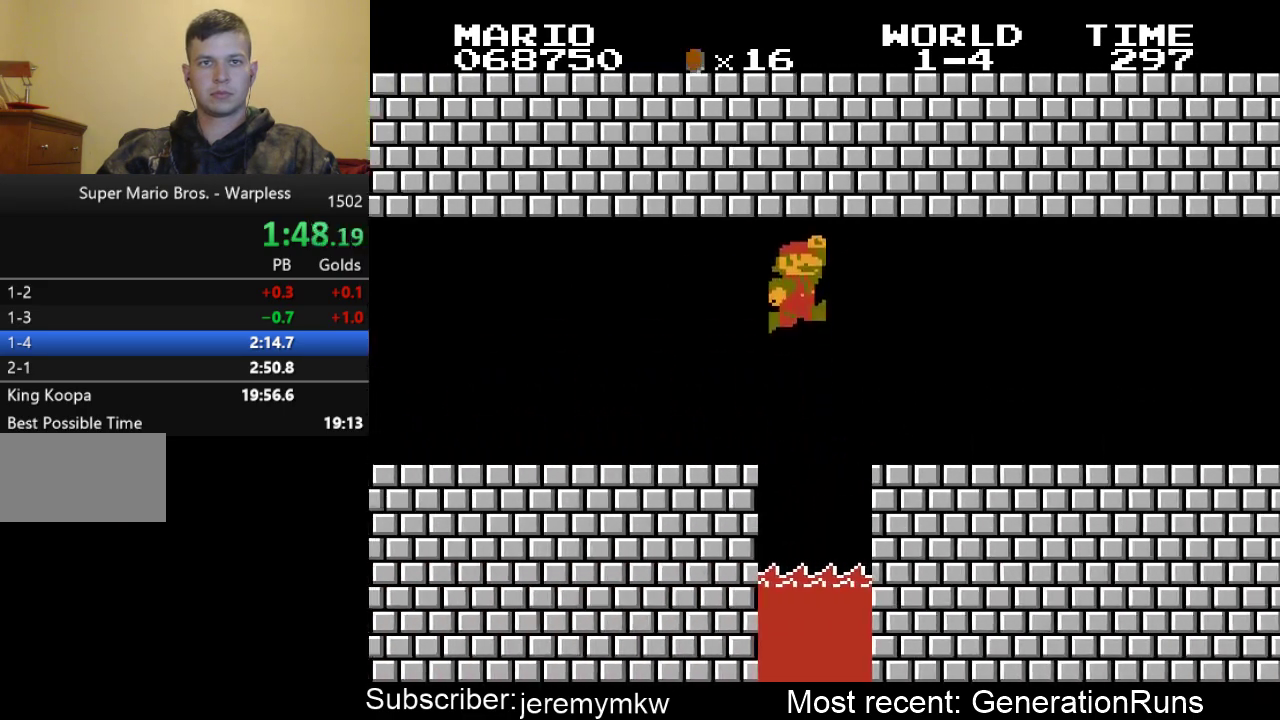
{"buttons": ["B", "DPAD_RIGHT"], "events": []}
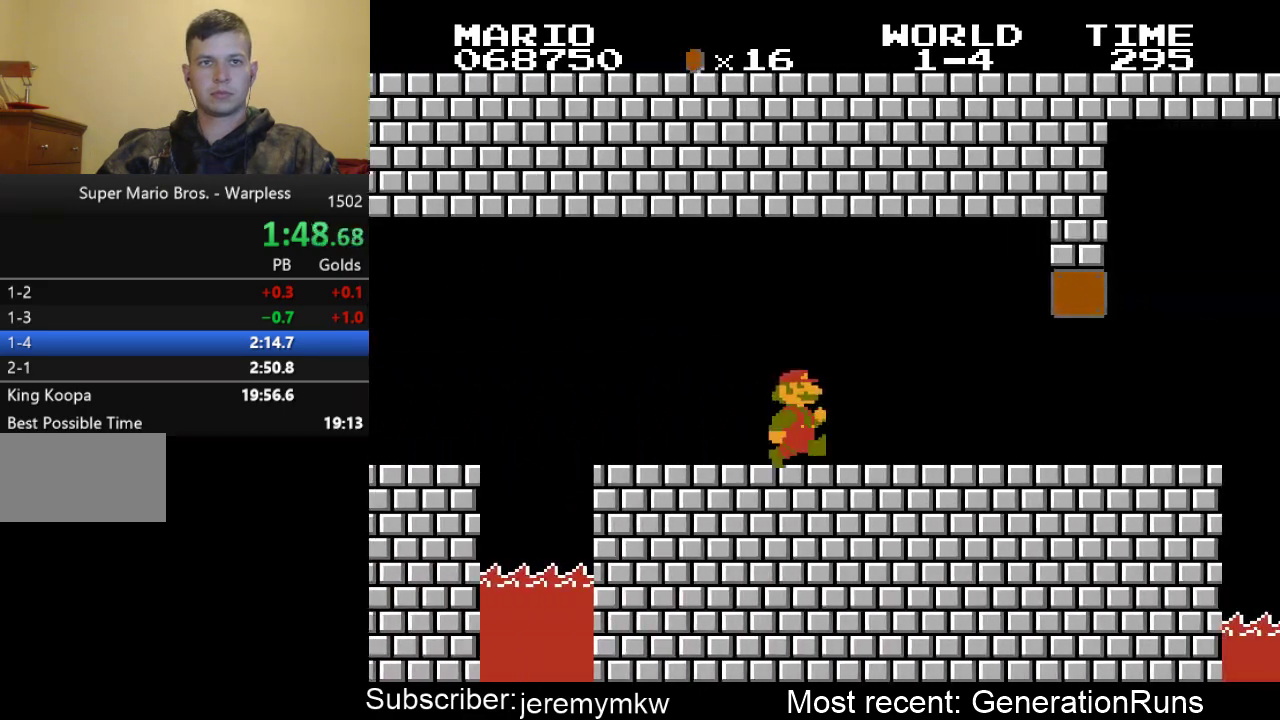
{"buttons": ["B", "DPAD_RIGHT"], "events": []}
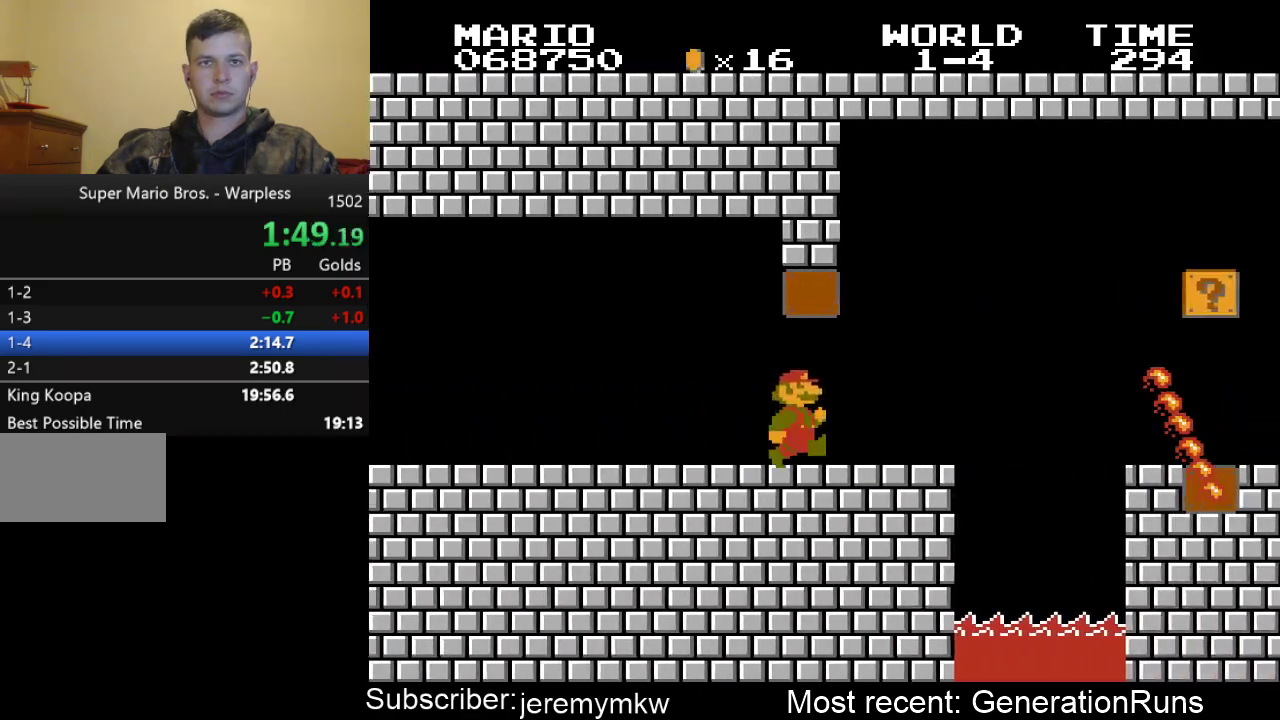
{"buttons": ["B", "DPAD_RIGHT"], "events": [[150, "A", "down"], [283, "A", "up"]]}
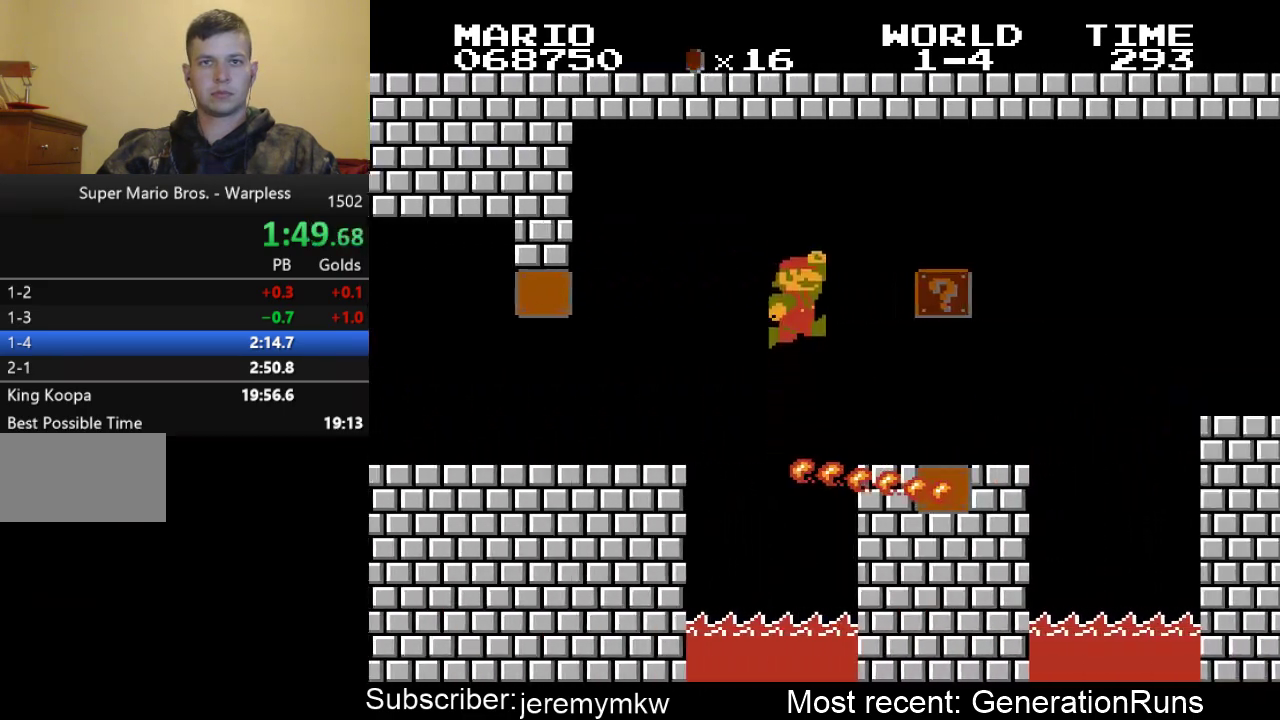
{"buttons": ["A", "B", "DPAD_LEFT"], "events": [[150, "DPAD_RIGHT", "up"], [217, "DPAD_LEFT", "down"], [250, "A", "down"], [350, "A", "up"], [483, "A", "down"]]}
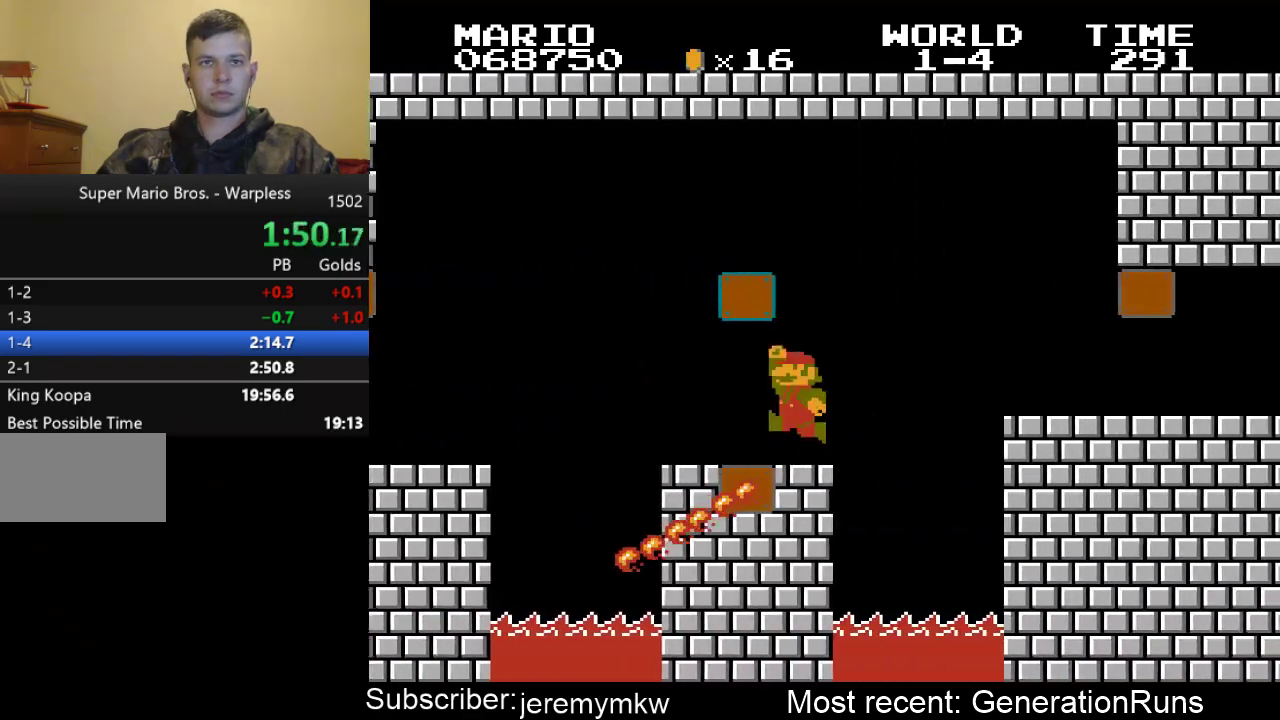
{"buttons": ["B", "DPAD_RIGHT"], "events": [[400, "A", "up"], [400, "DPAD_LEFT", "up"], [400, "DPAD_UP", "down"], [433, "DPAD_UP", "up"], [467, "DPAD_RIGHT", "down"]]}
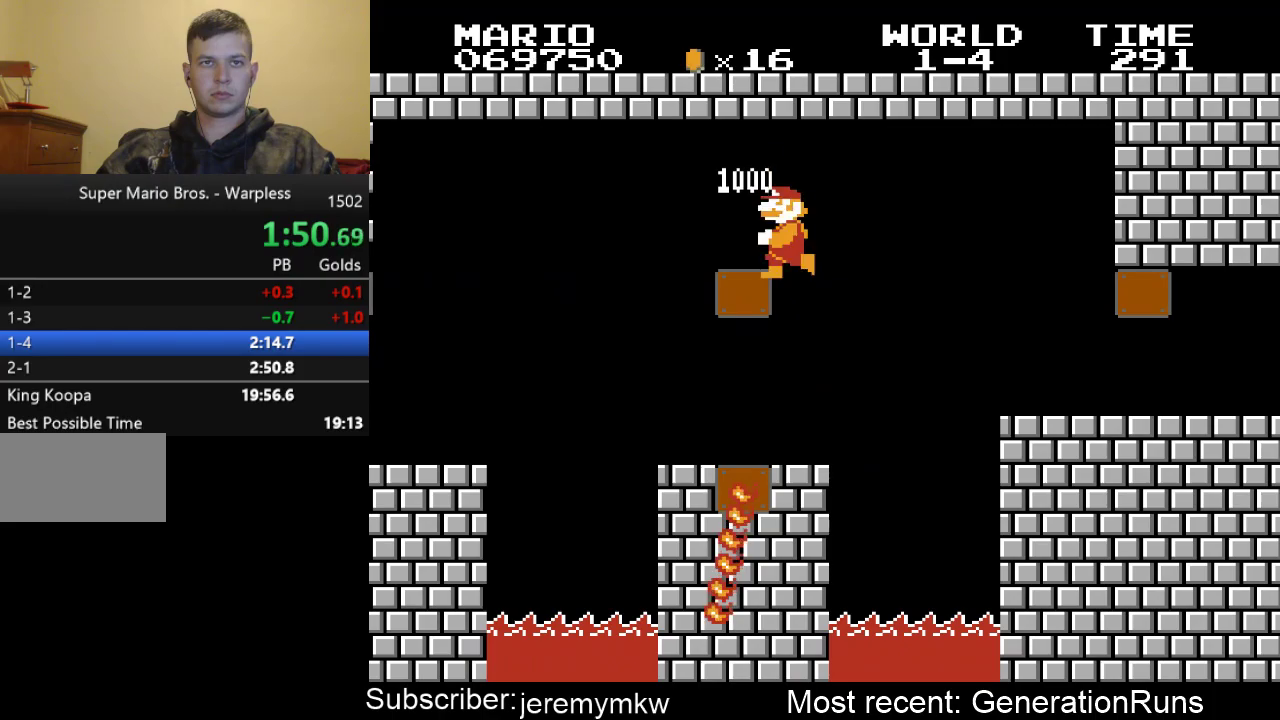
{"buttons": ["B", "DPAD_RIGHT"], "events": []}
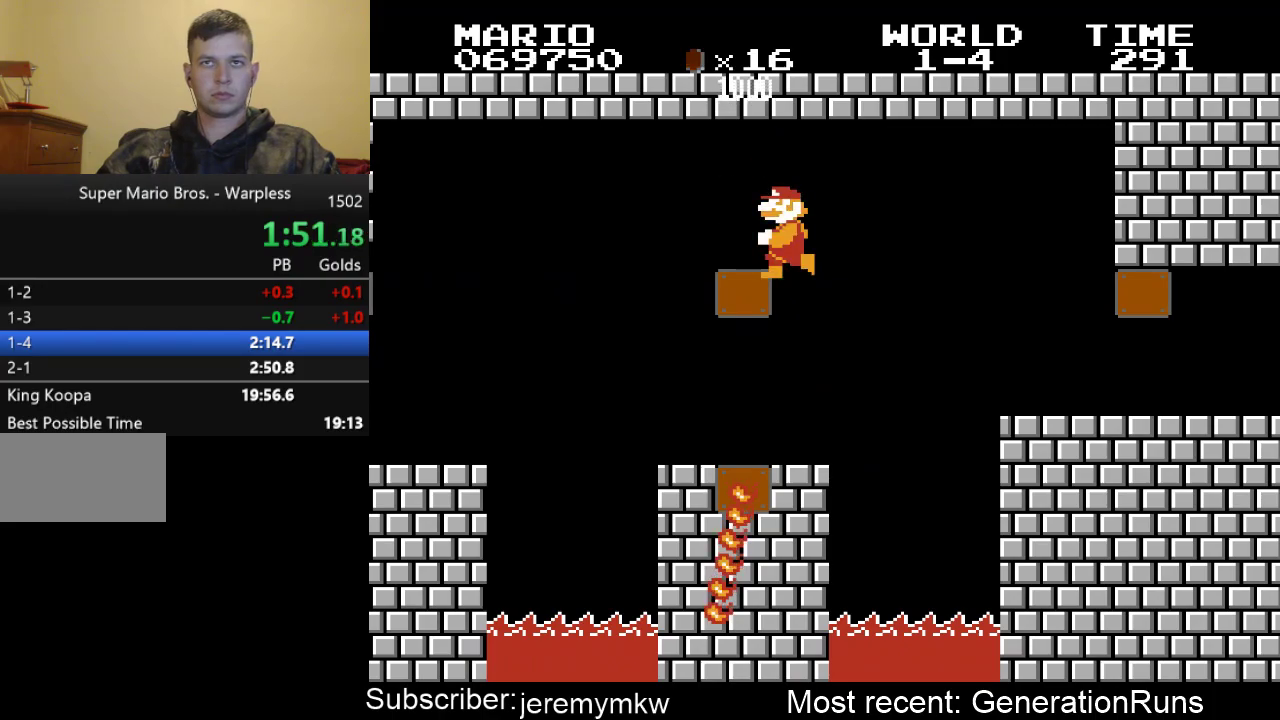
{"buttons": ["B", "DPAD_RIGHT"], "events": []}
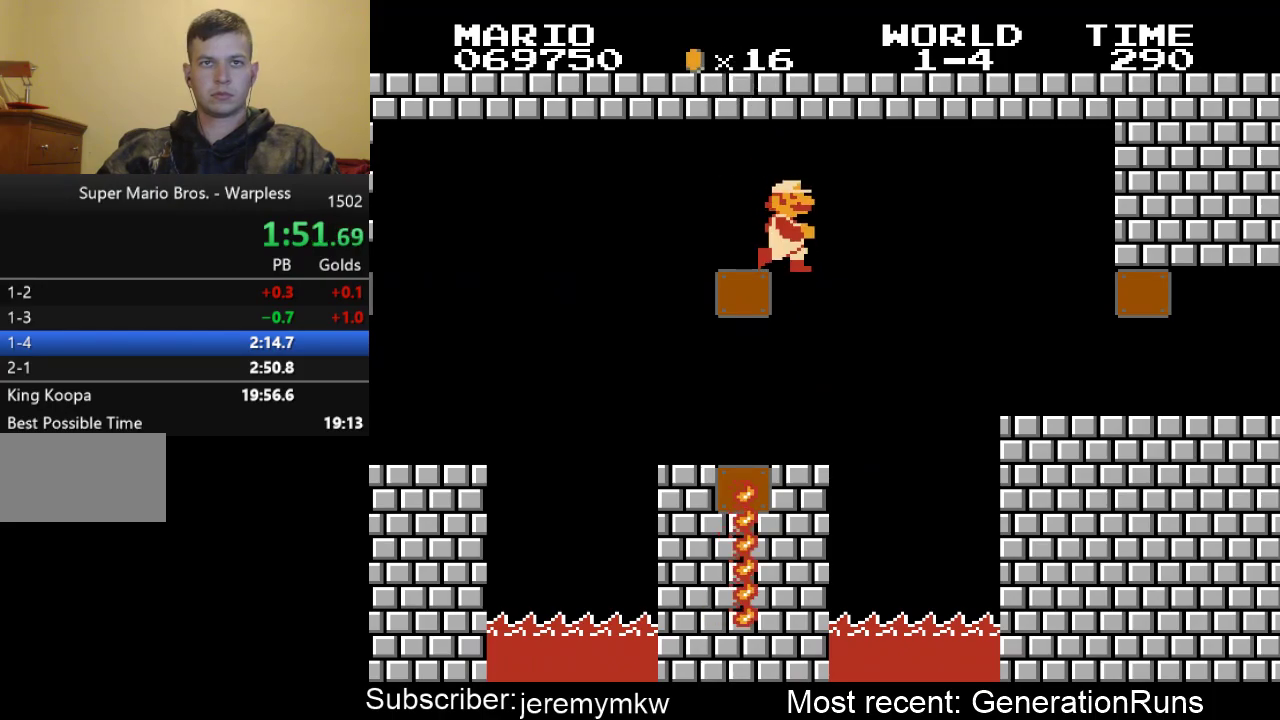
{"buttons": ["A", "B", "DPAD_RIGHT"], "events": [[100, "DPAD_RIGHT", "up"], [283, "DPAD_RIGHT", "down"], [417, "A", "down"]]}
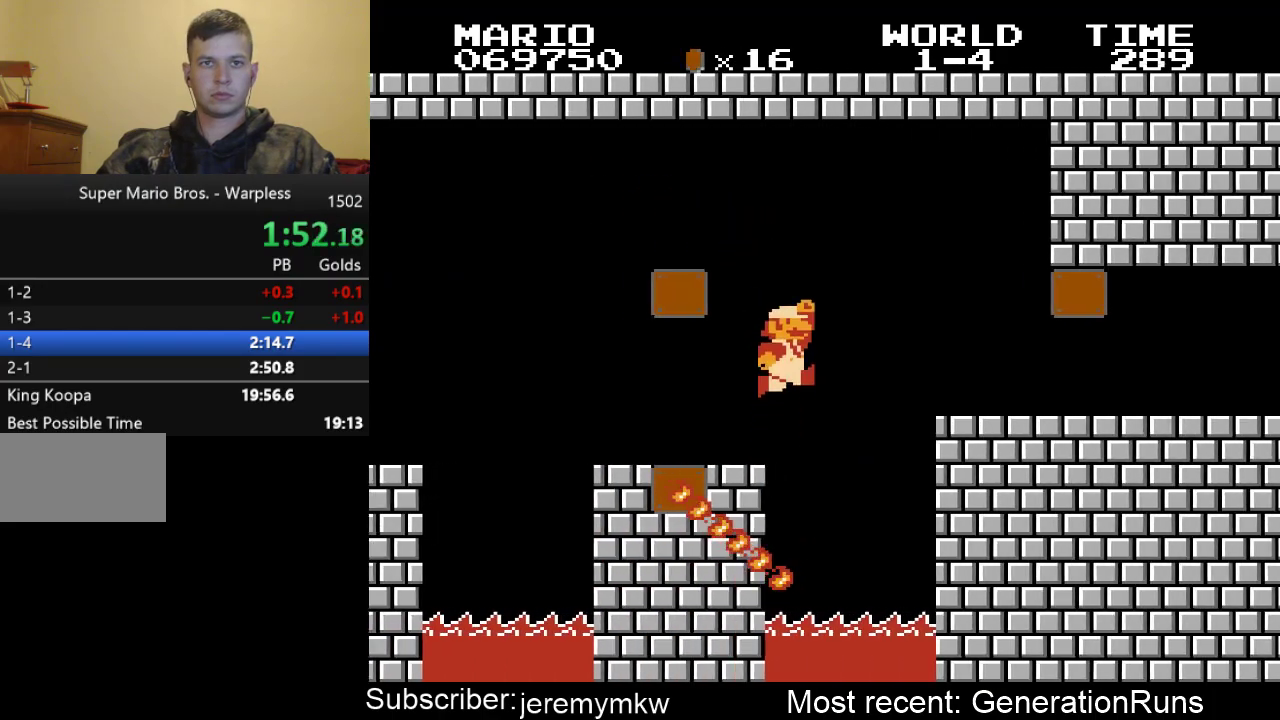
{"buttons": ["B", "DPAD_RIGHT"], "events": [[250, "A", "up"]]}
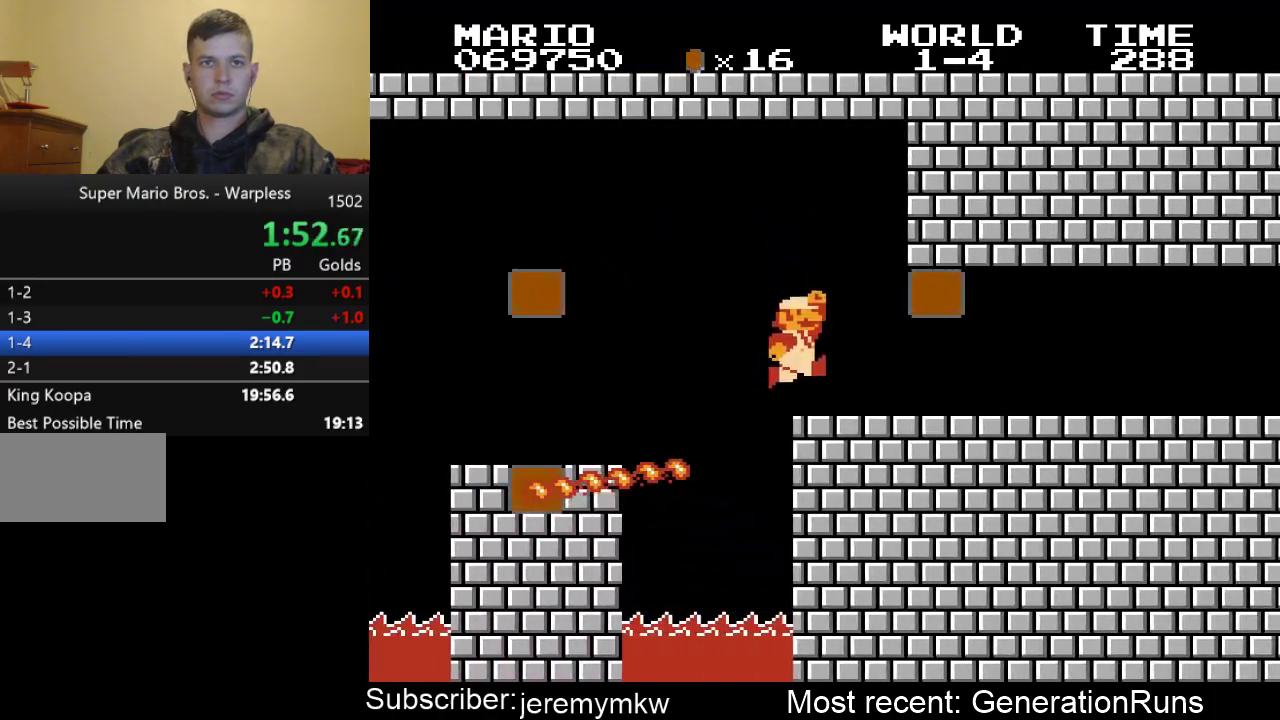
{"buttons": ["B", "DPAD_RIGHT"], "events": []}
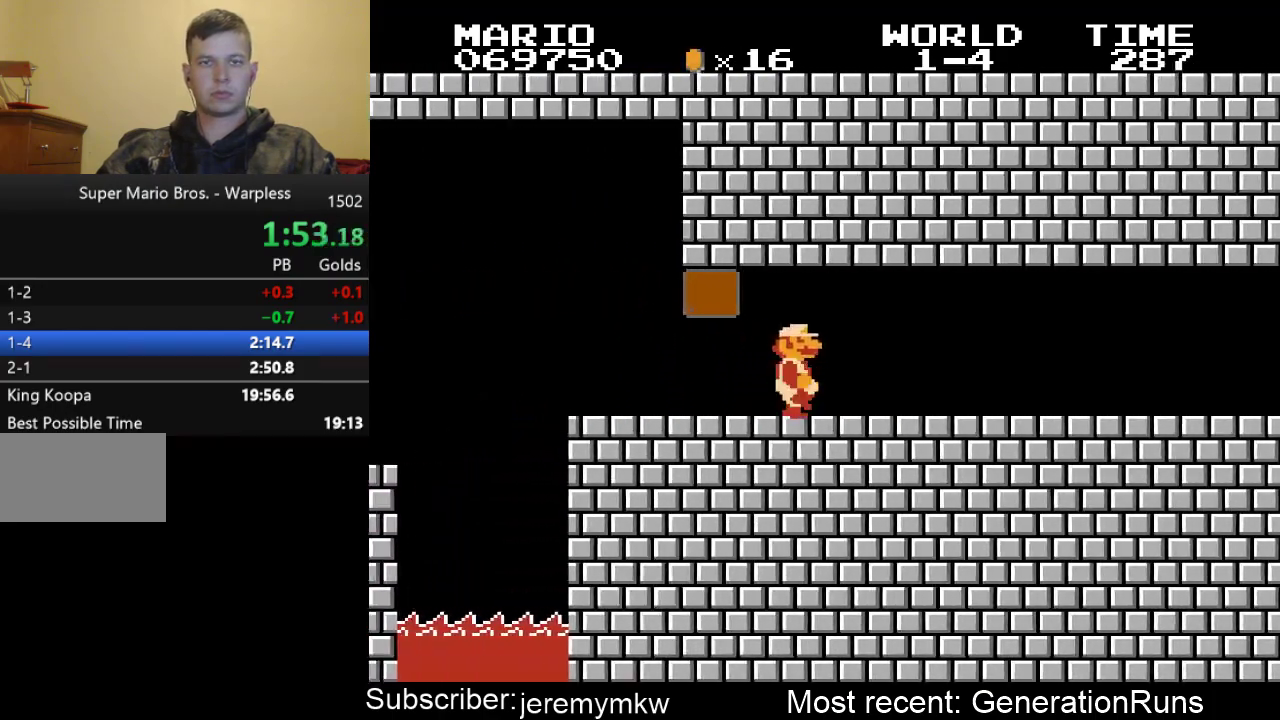
{"buttons": ["B", "DPAD_RIGHT"], "events": []}
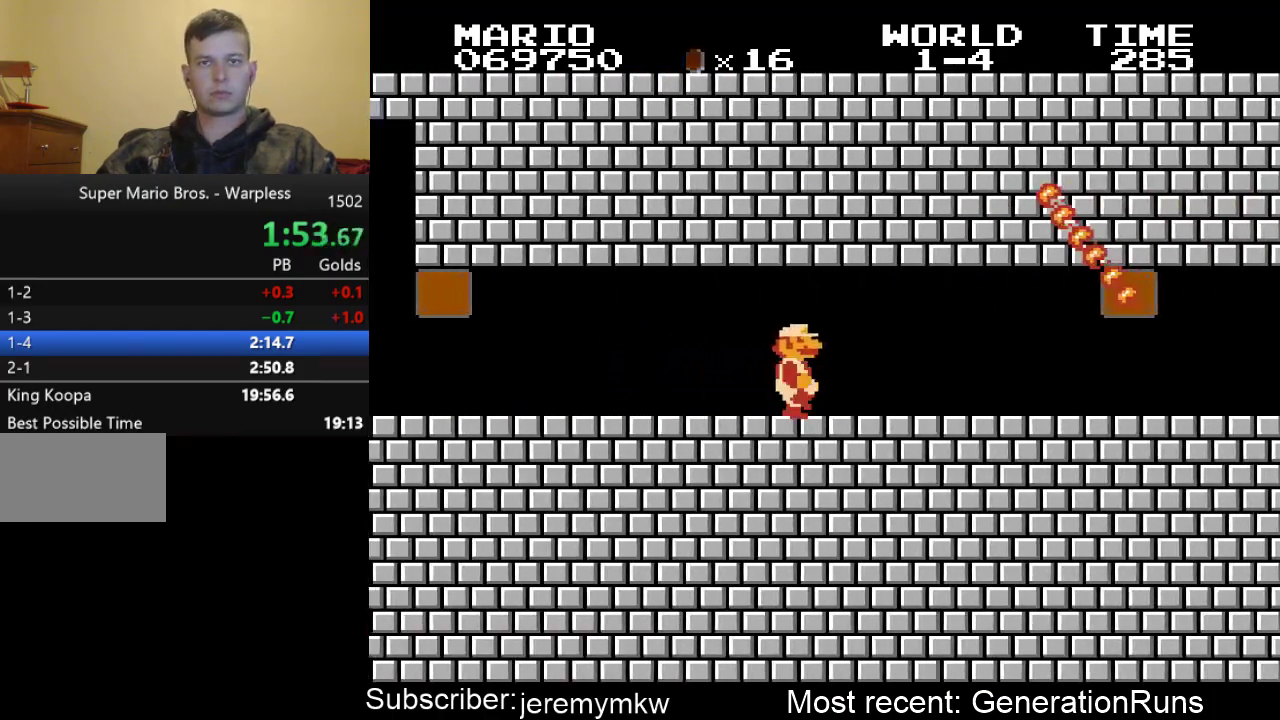
{"buttons": ["B", "DPAD_RIGHT"], "events": []}
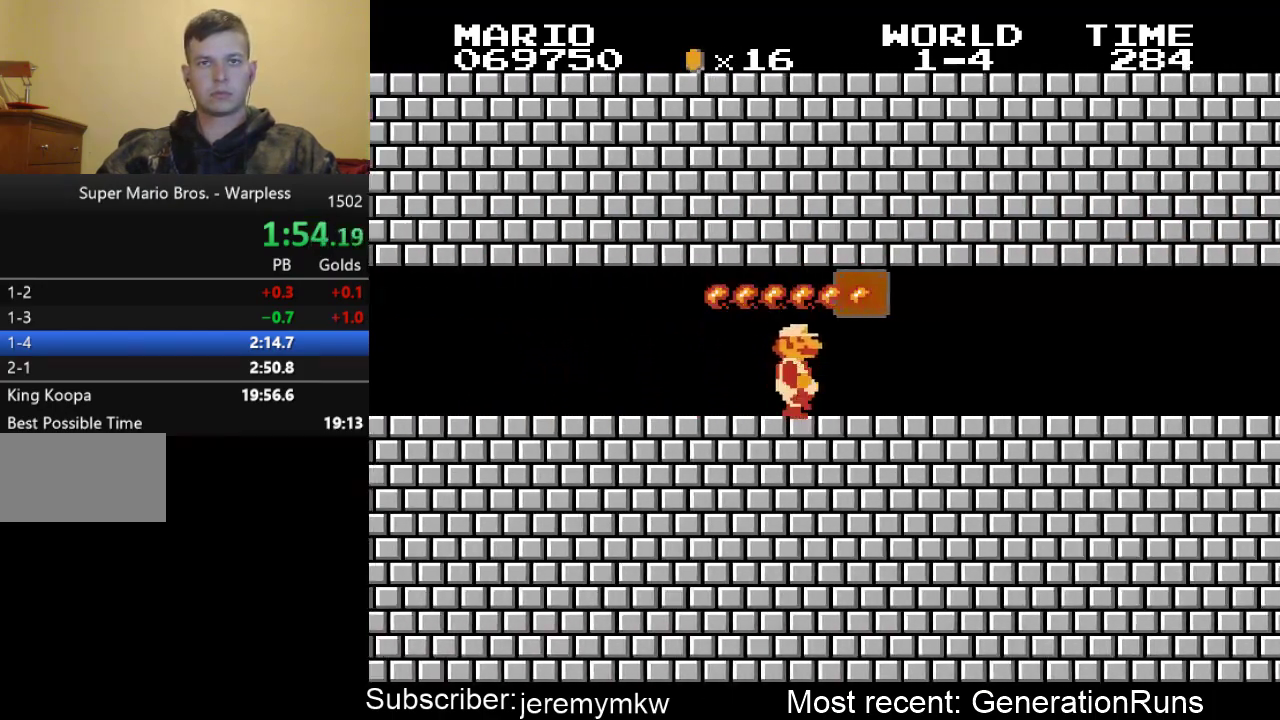
{"buttons": ["B", "DPAD_RIGHT"], "events": []}
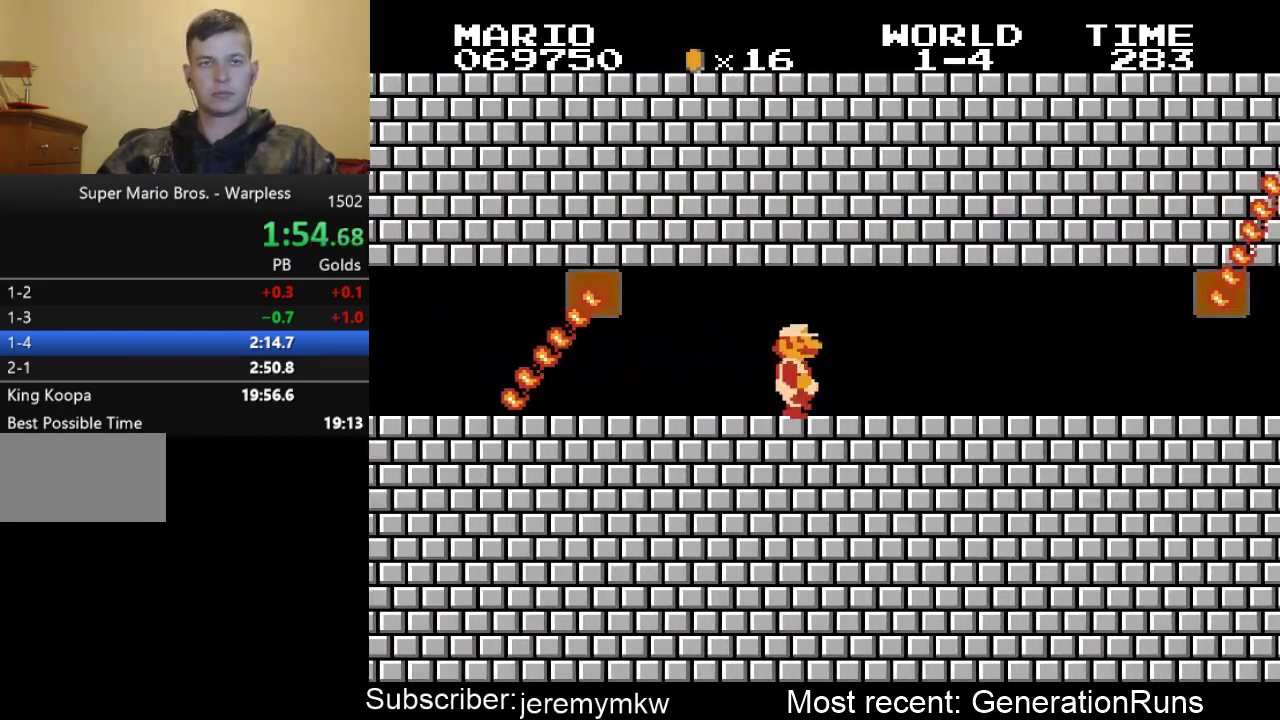
{"buttons": ["B", "DPAD_RIGHT"], "events": []}
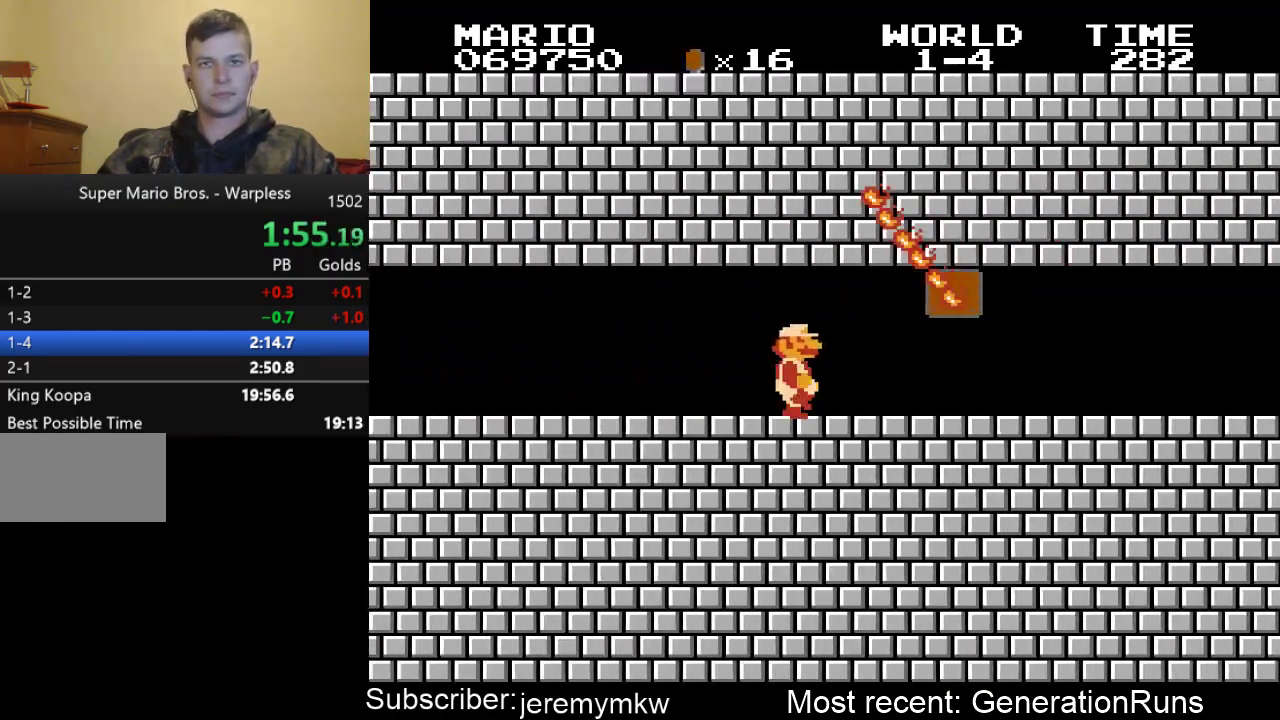
{"buttons": ["B", "DPAD_RIGHT"], "events": []}
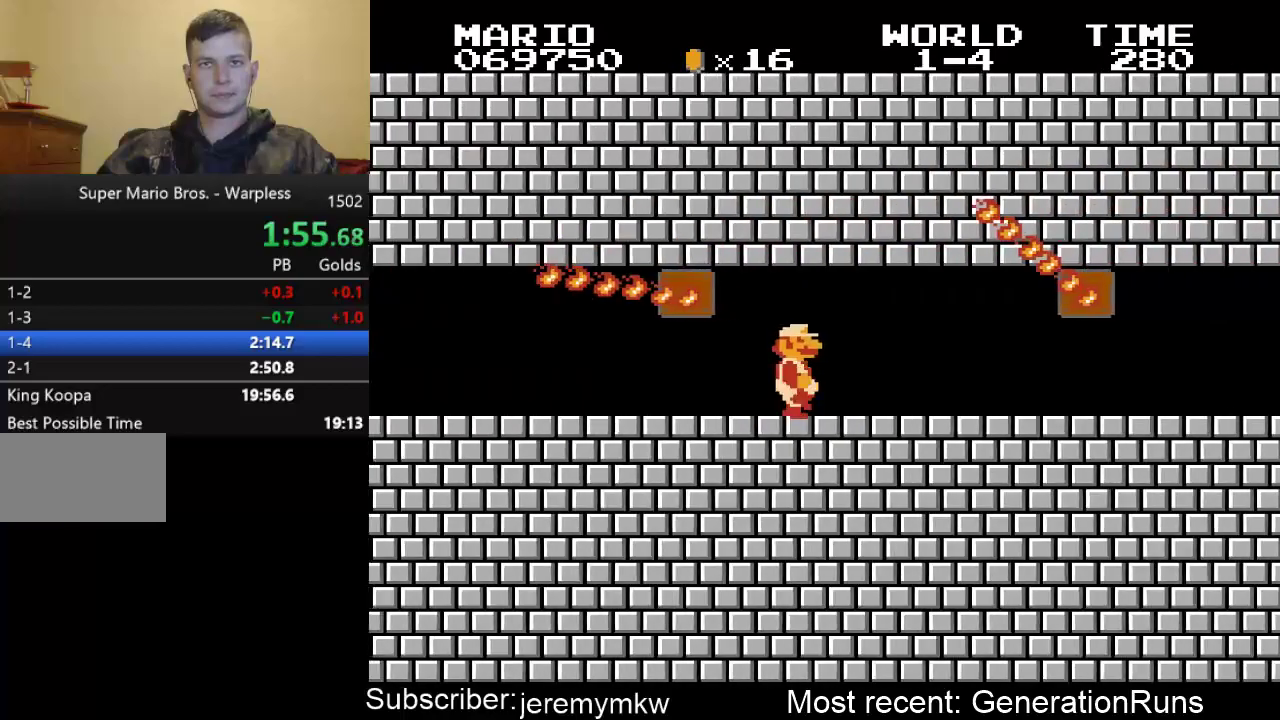
{"buttons": ["B", "DPAD_RIGHT"], "events": []}